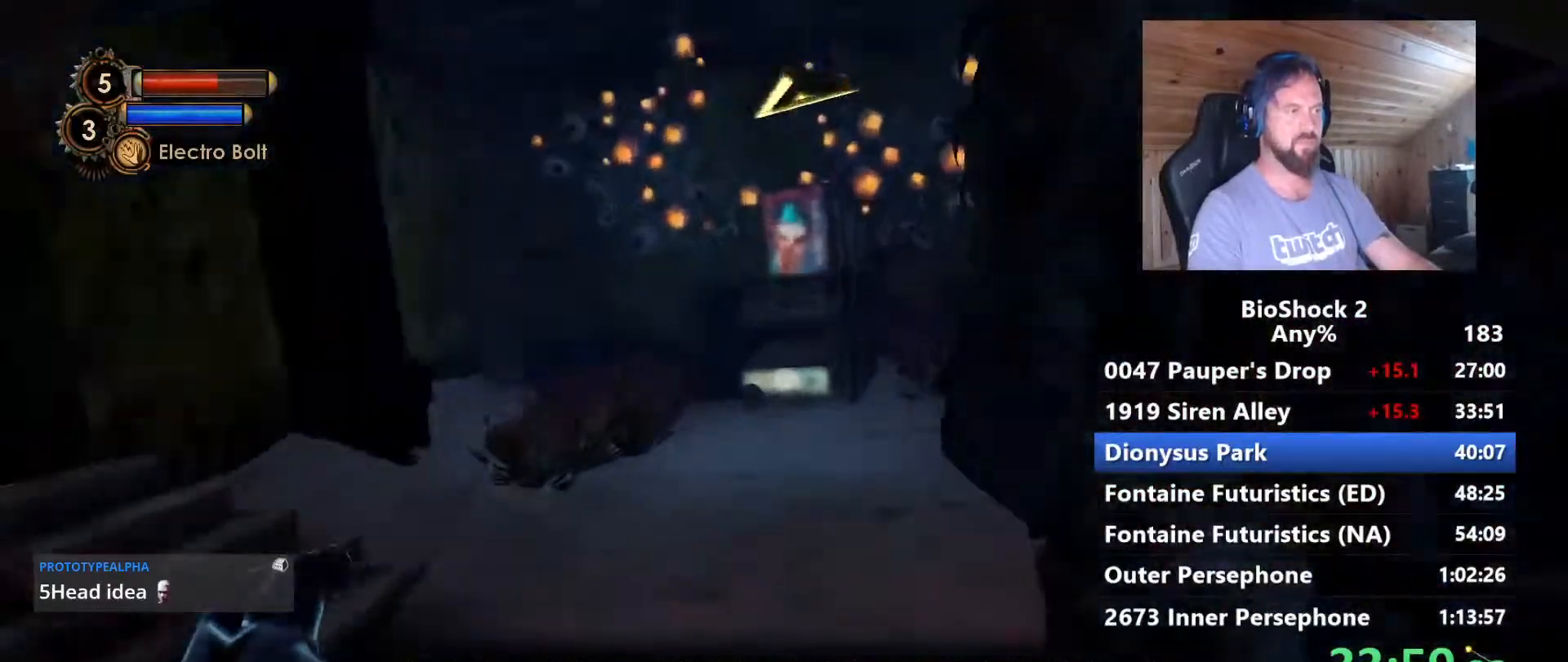
Gameplay with keyboard and mouse; each line is a JSON object with the keys and mouse buttons held at the frame after it. "events" lists presses ("down") and releases ("up") of "1", "2", "3", "4", "5", "a", "alt", "c", "caps_lock", "ctrl", "d", "e", "f", "g", "q", "r", "s", "shift", "space", "t", "tab", "v", "w", "x", "z" and "mouse_wheel" between this image and that frame as [ms after this image, input, new state], when the widget could be followed in between. "mouse_wheel" = the "wheel" button of the "mouse" list. No other keys are recorded. "wheel" means that the mouse wheel is clicked or scrolled. Not read: mouse_move.
{"keys": ["f"], "mouse": [], "events": [[367, "w", "up"], [467, "f", "down"]]}
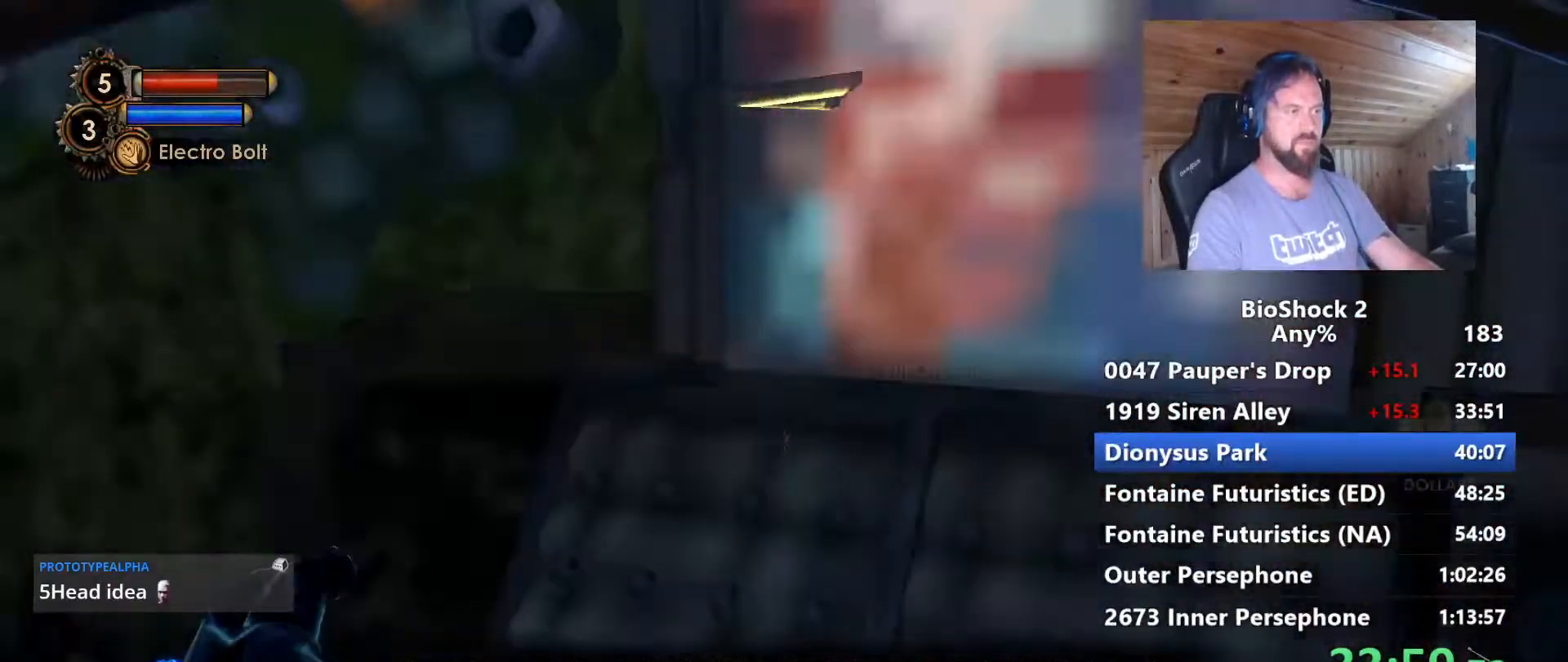
{"keys": [], "mouse": [], "events": [[117, "f", "up"]]}
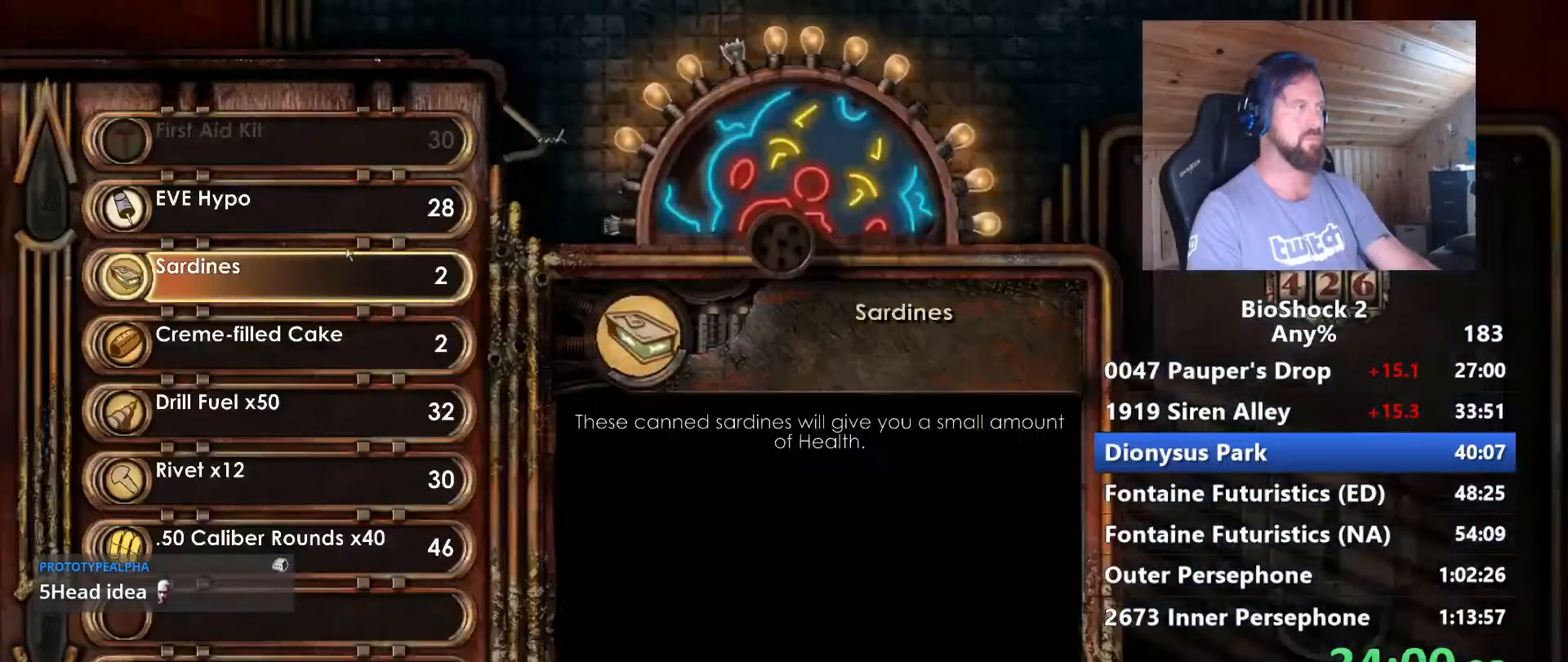
{"keys": [], "mouse": [], "events": []}
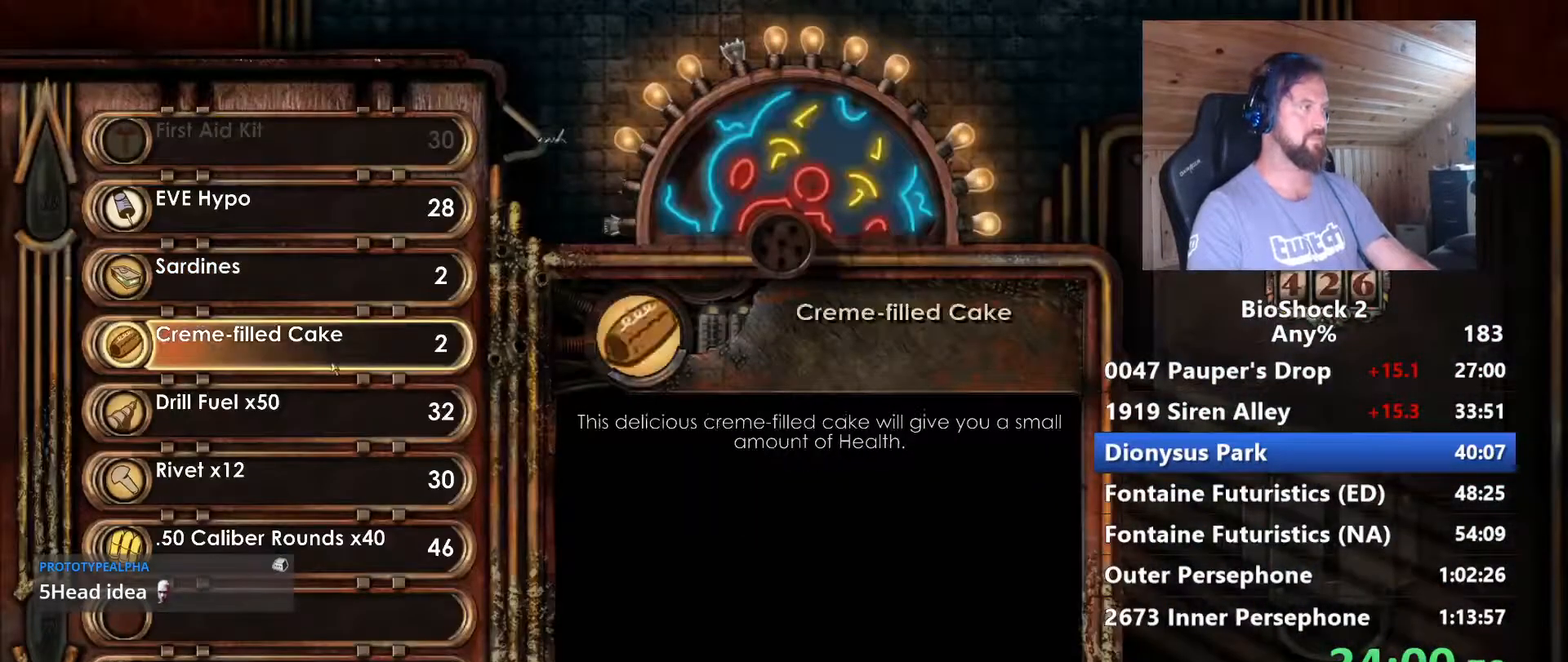
{"keys": [], "mouse": [], "events": []}
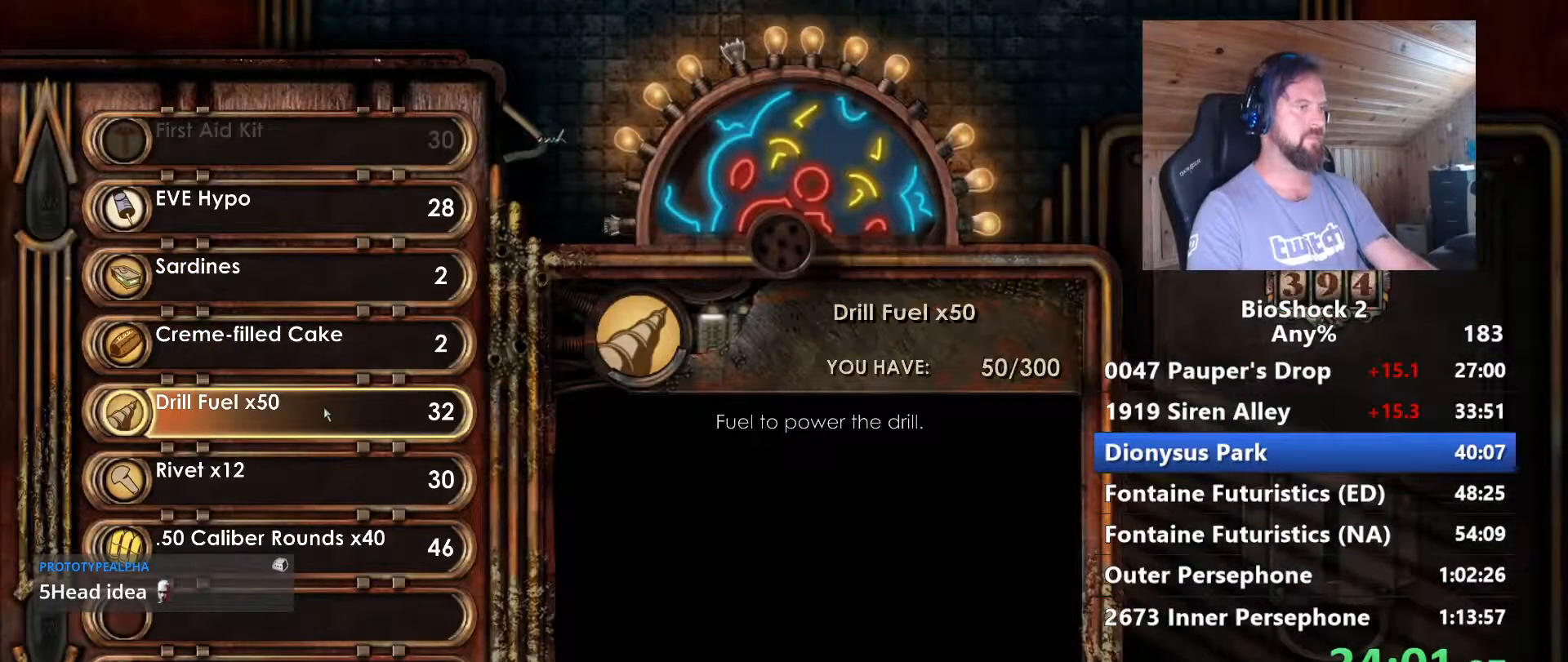
{"keys": [], "mouse": [], "events": []}
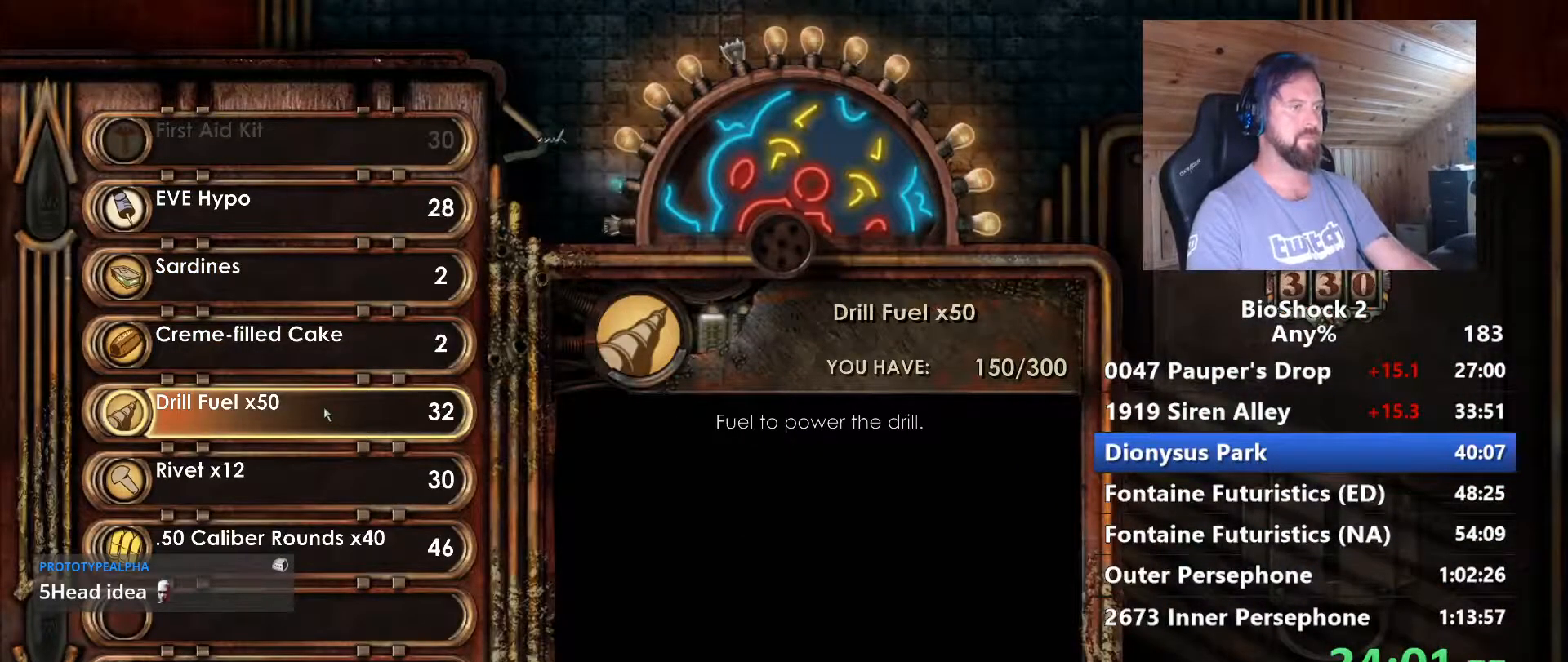
{"keys": [], "mouse": [], "events": []}
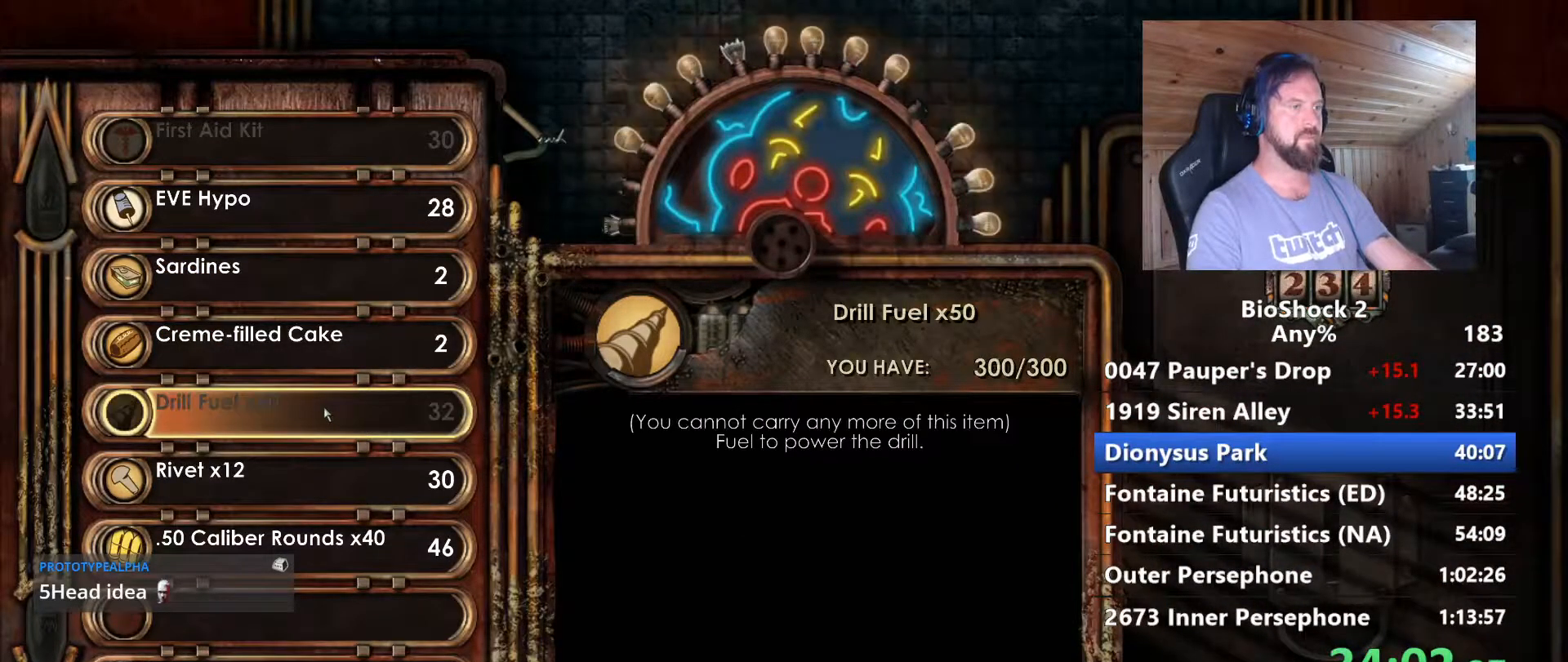
{"keys": [], "mouse": [], "events": []}
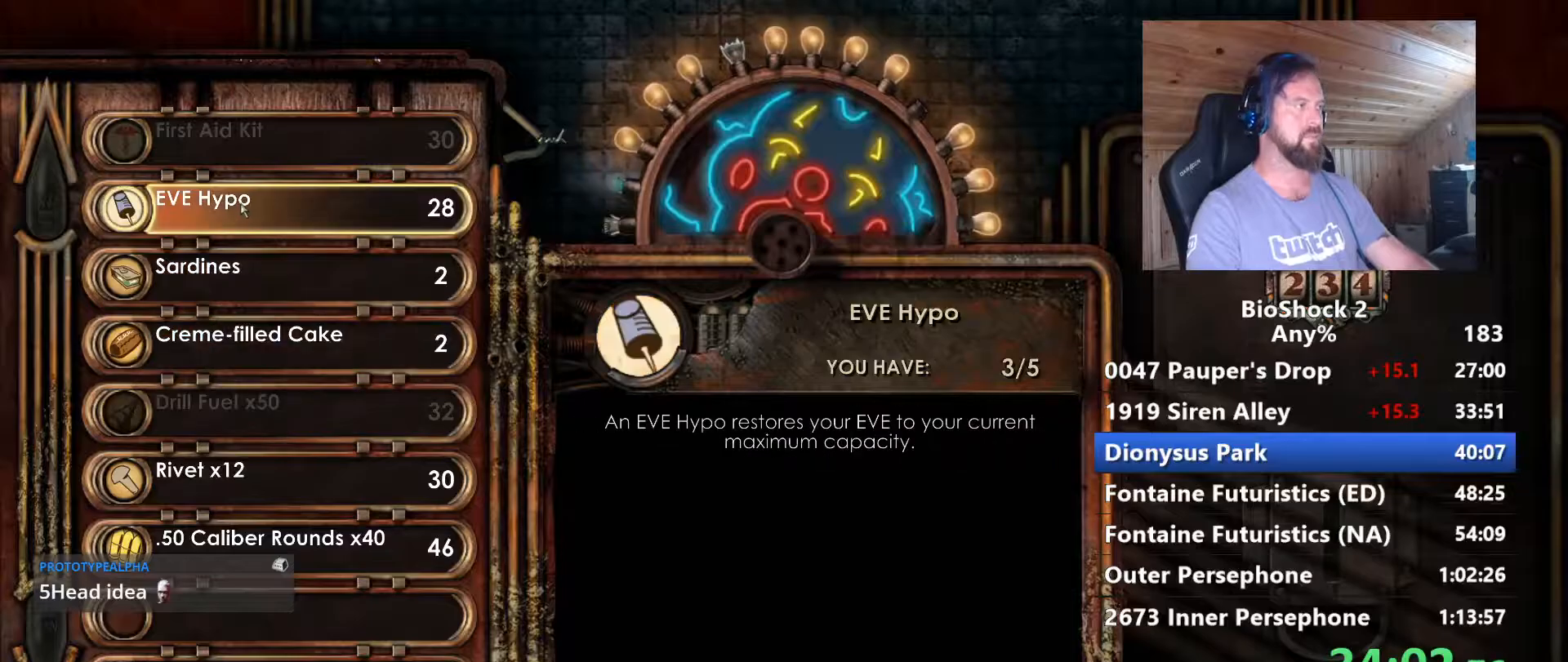
{"keys": [], "mouse": [], "events": []}
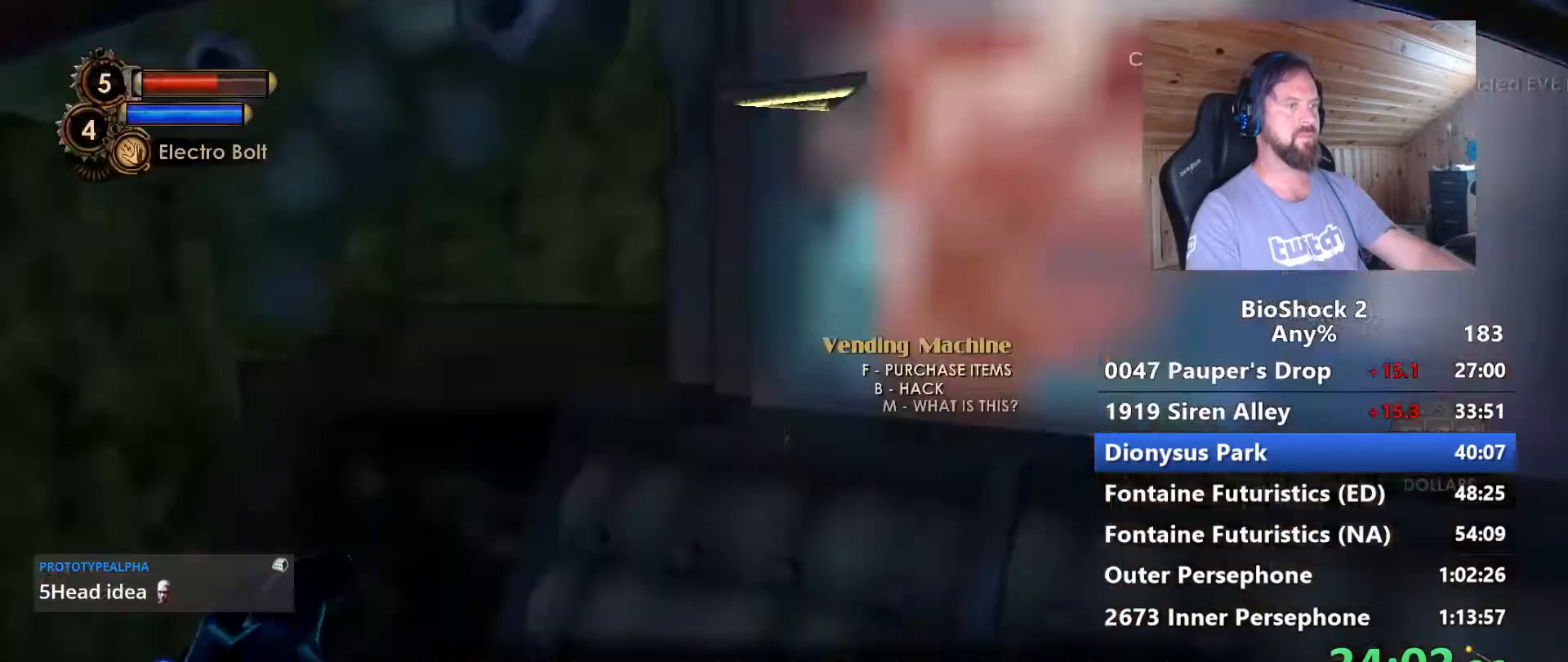
{"keys": ["a"], "mouse": [], "events": [[317, "a", "down"]]}
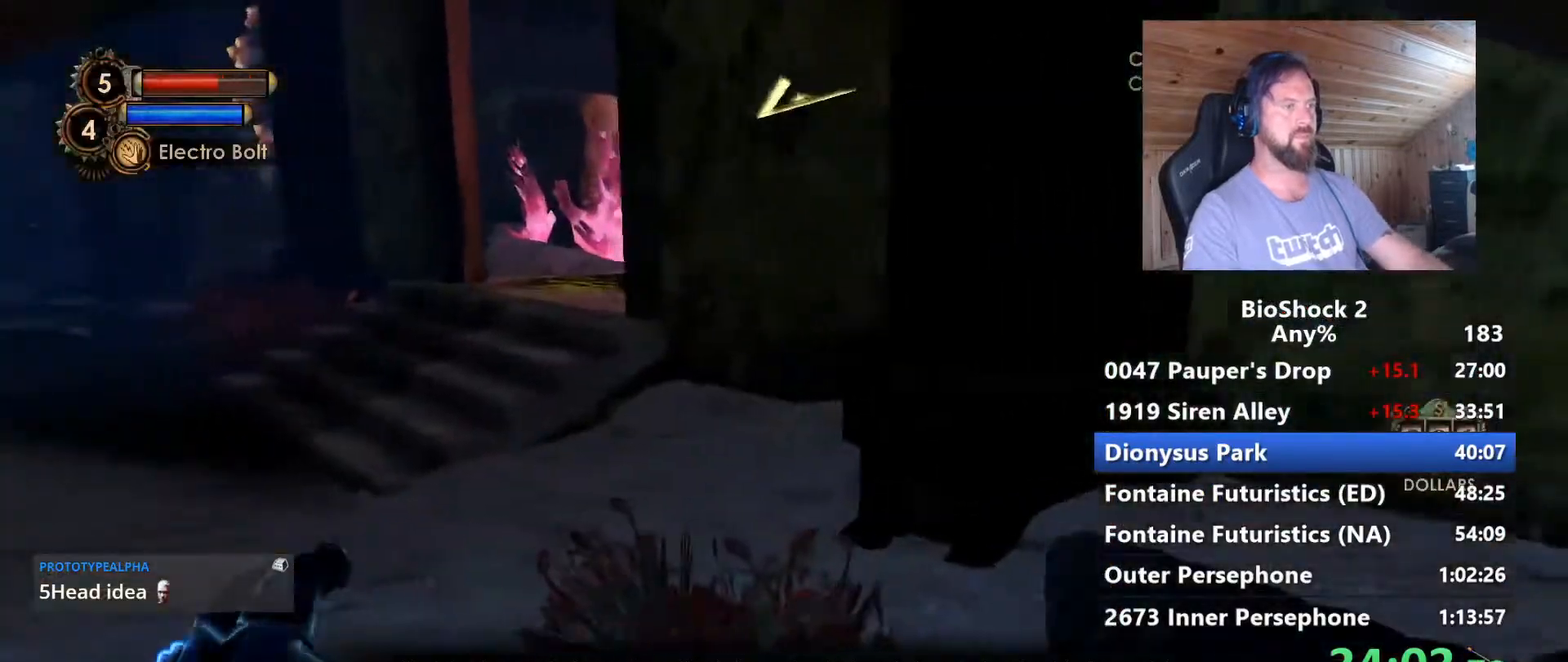
{"keys": ["w"], "mouse": [], "events": [[50, "w", "down"], [183, "a", "up"], [383, "q", "down"], [467, "q", "up"]]}
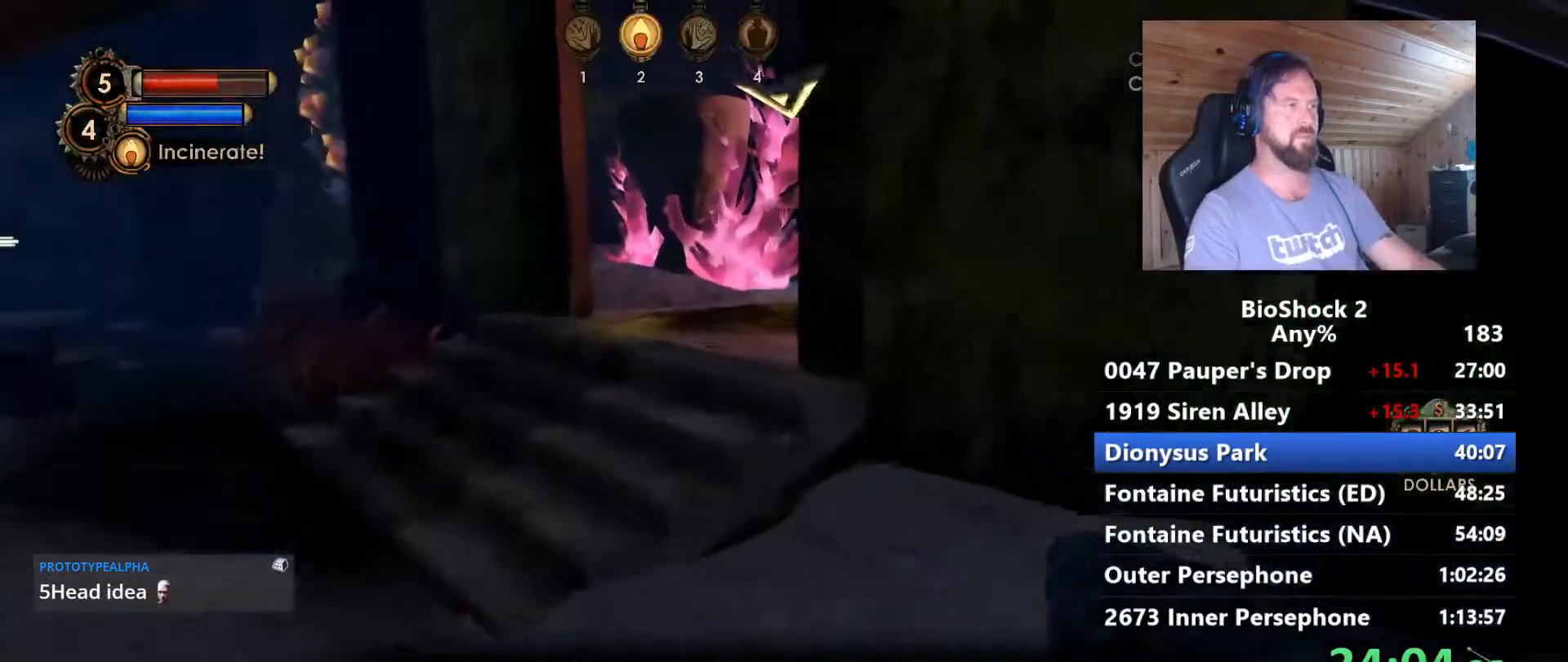
{"keys": ["a", "w"], "mouse": [], "events": [[150, "a", "down"]]}
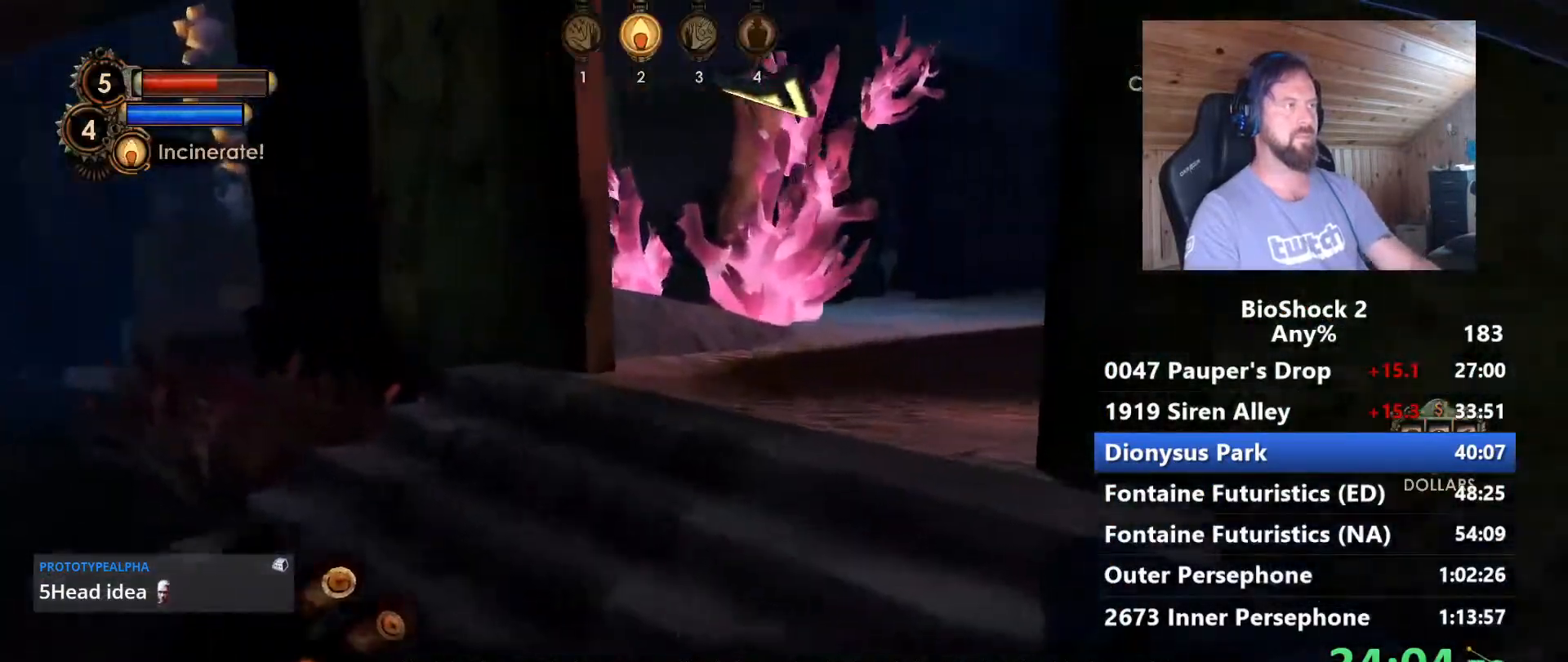
{"keys": ["a", "w"], "mouse": [], "events": [[267, "3", "down"], [317, "a", "up"], [400, "3", "up"], [500, "a", "down"]]}
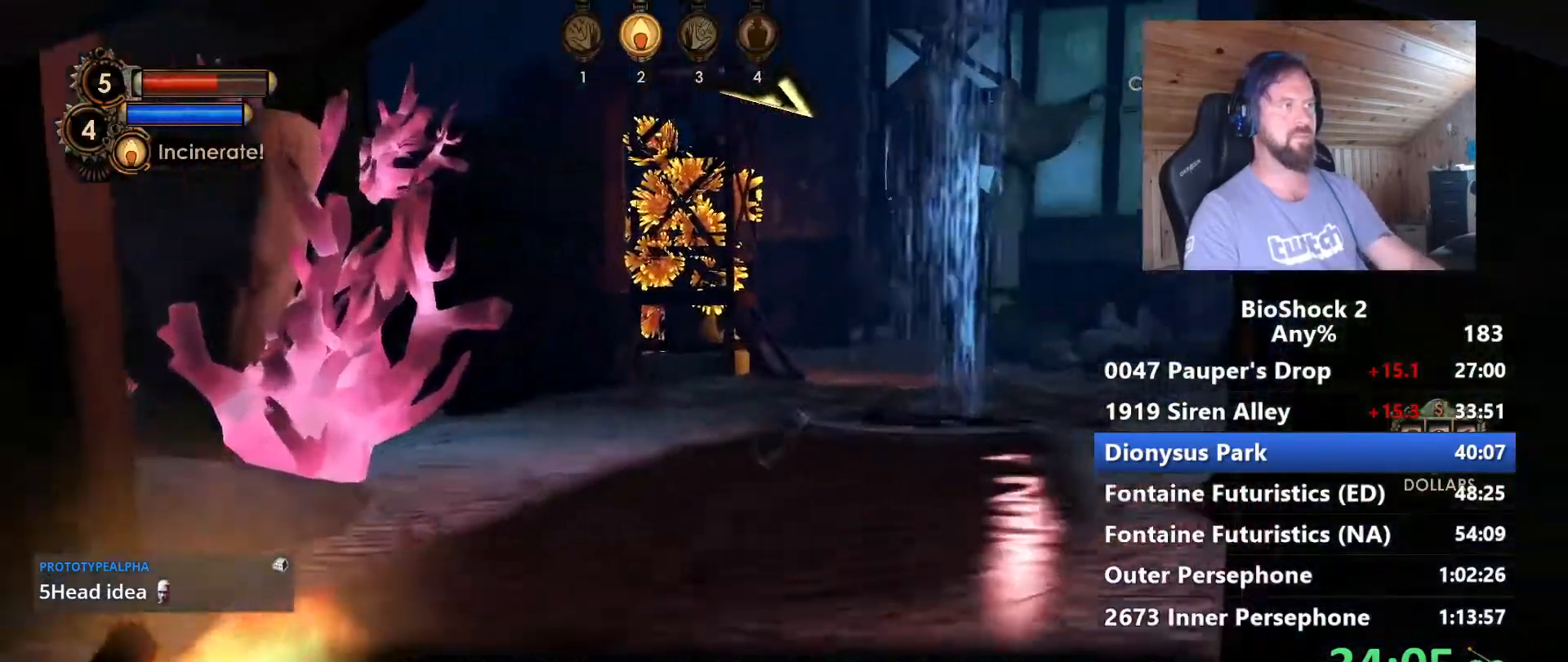
{"keys": ["w"], "mouse": [], "events": [[133, "a", "up"]]}
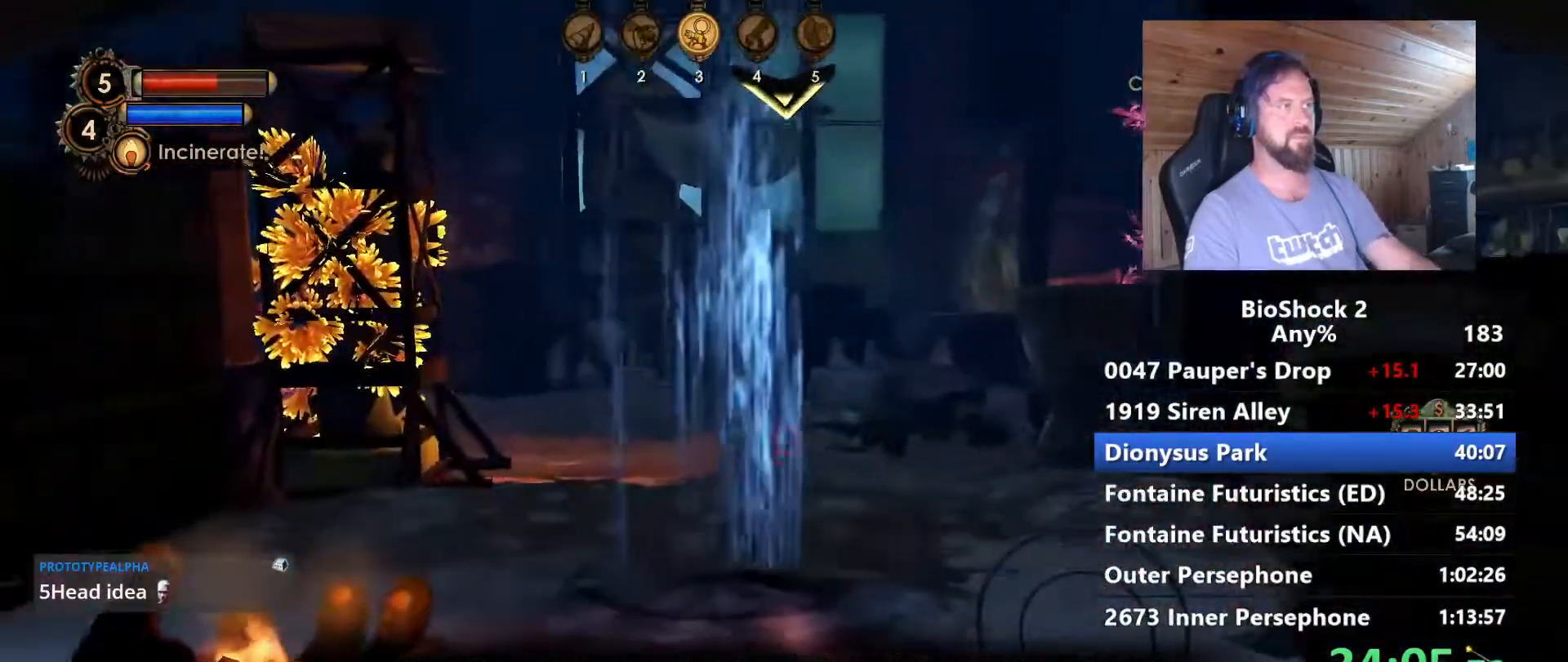
{"keys": ["w"], "mouse": [], "events": []}
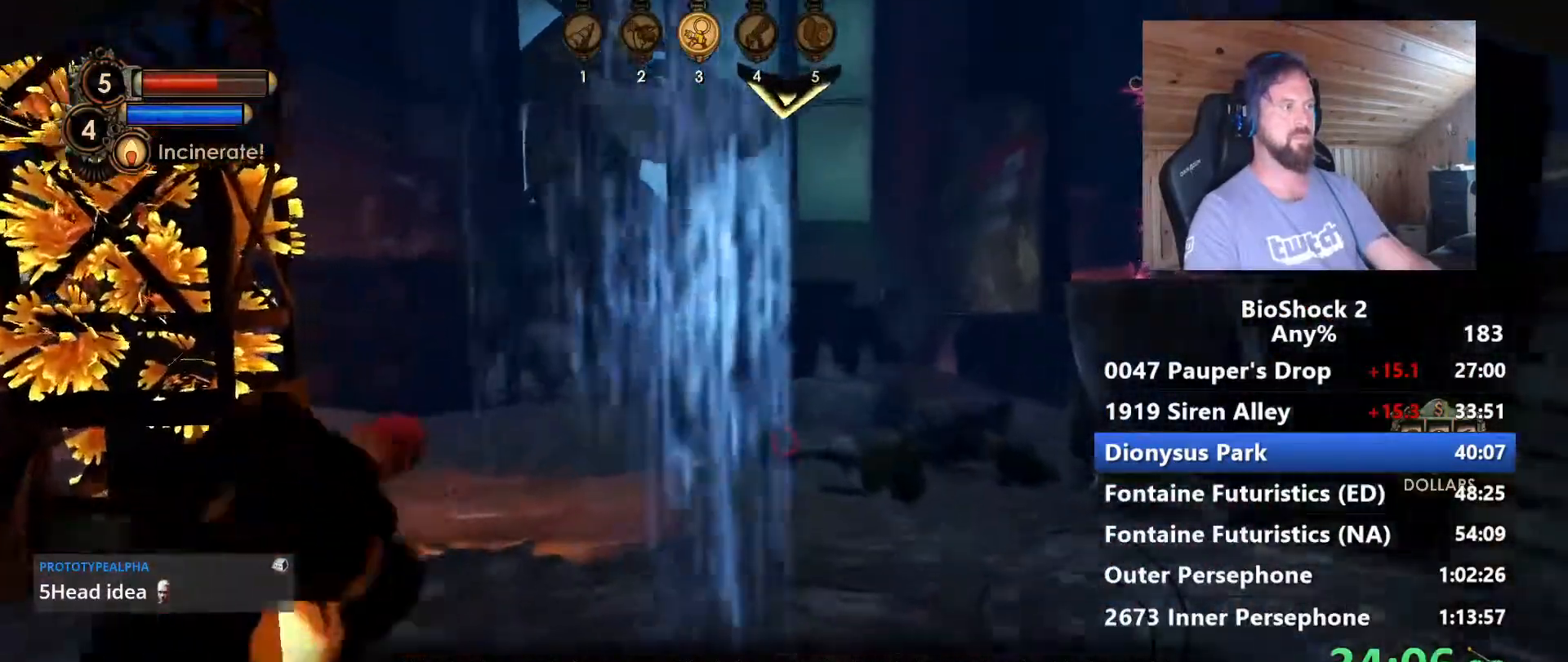
{"keys": ["w"], "mouse": [], "events": []}
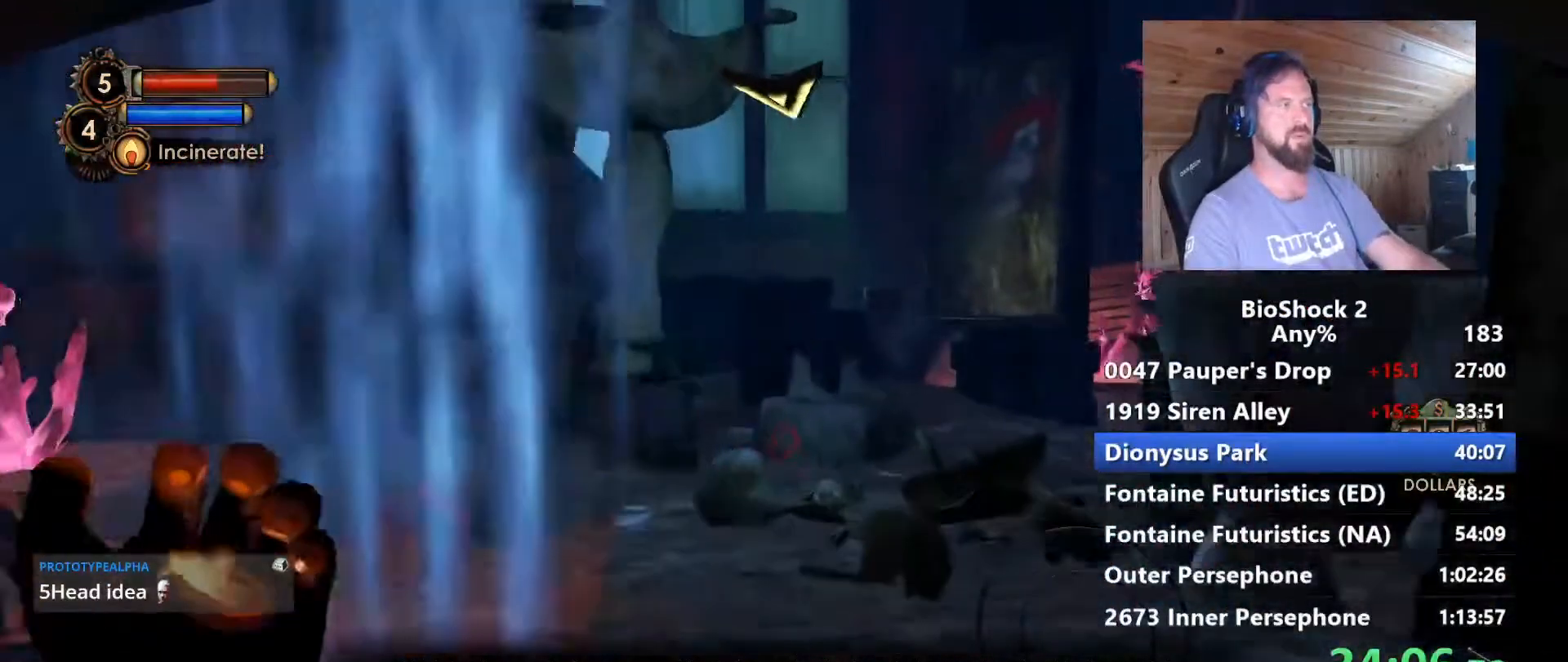
{"keys": ["w"], "mouse": [], "events": [[333, "4", "down"], [417, "4", "up"]]}
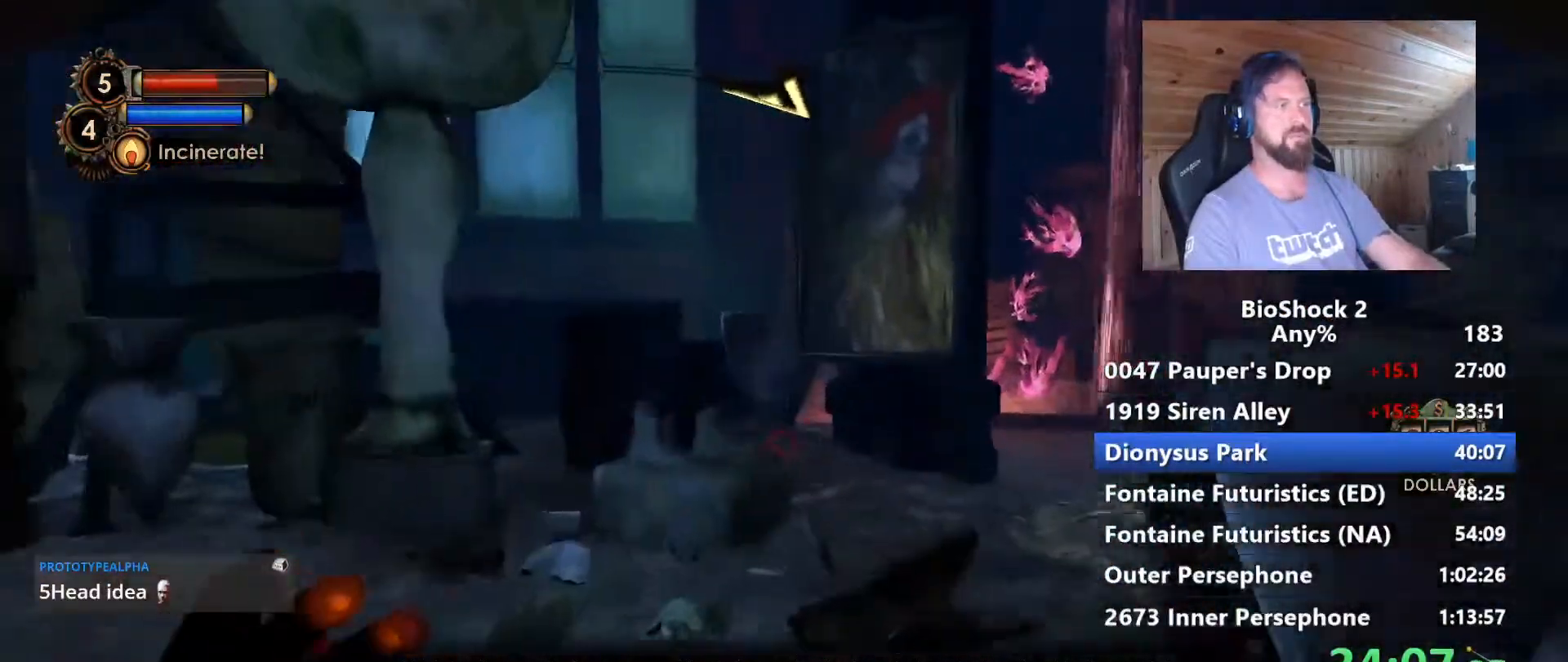
{"keys": ["5", "w"], "mouse": [], "events": [[433, "5", "down"]]}
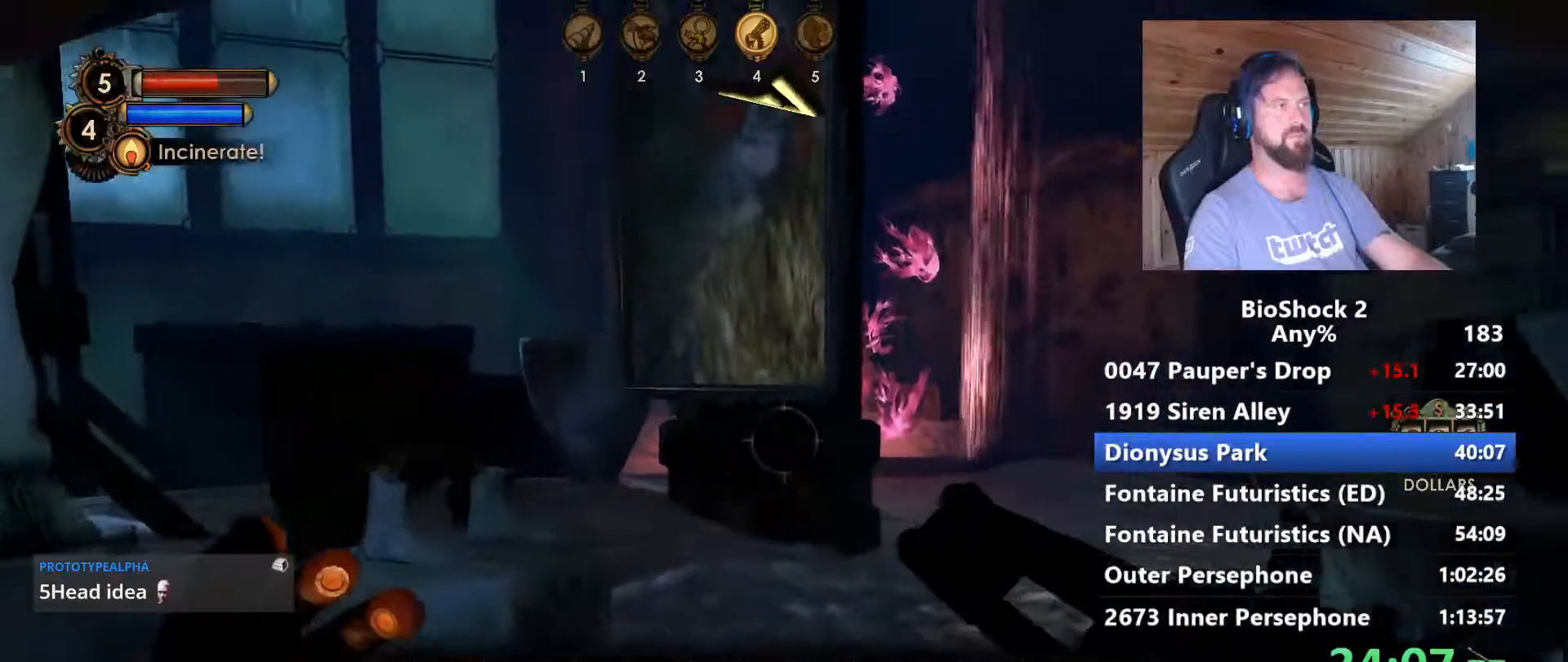
{"keys": ["d", "space"], "mouse": [], "events": [[33, "5", "up"], [267, "d", "down"], [450, "w", "up"], [500, "space", "down"]]}
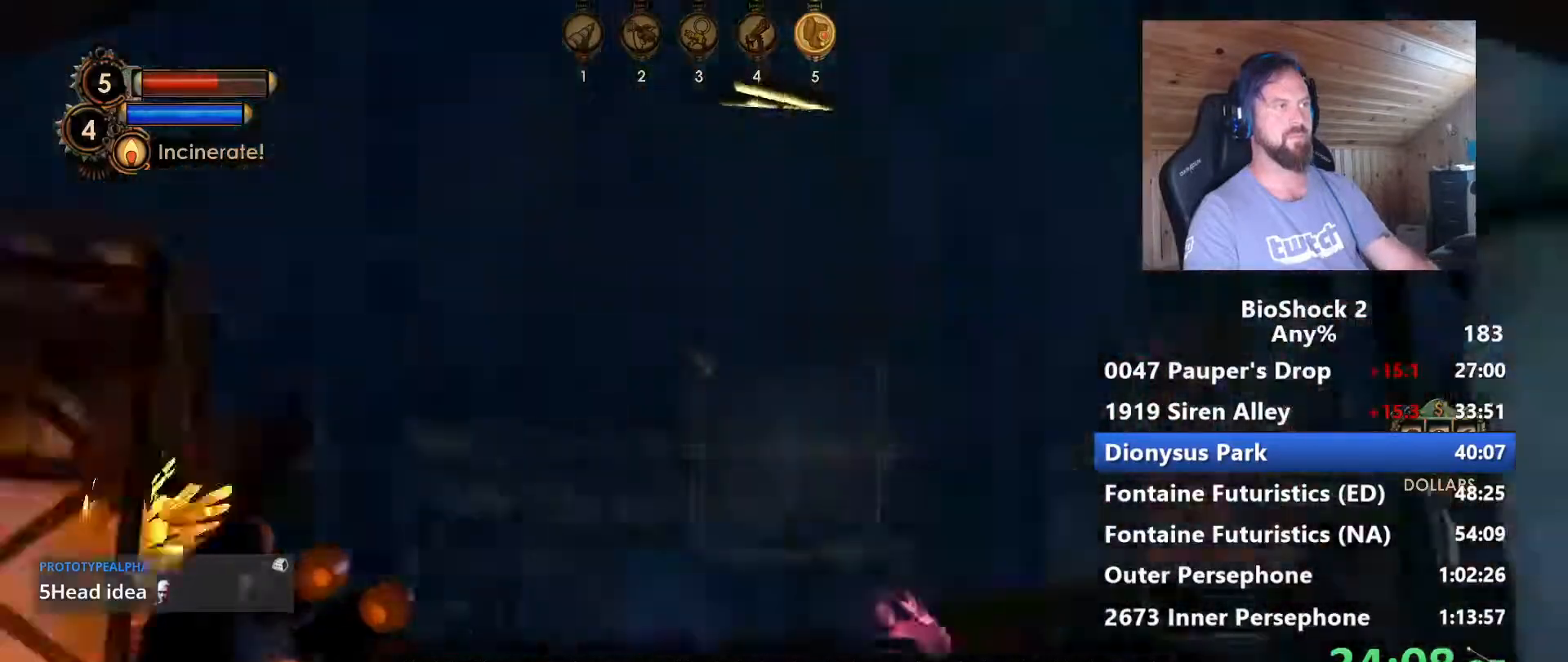
{"keys": ["s"], "mouse": [], "events": [[100, "s", "down"], [233, "space", "up"], [283, "d", "up"]]}
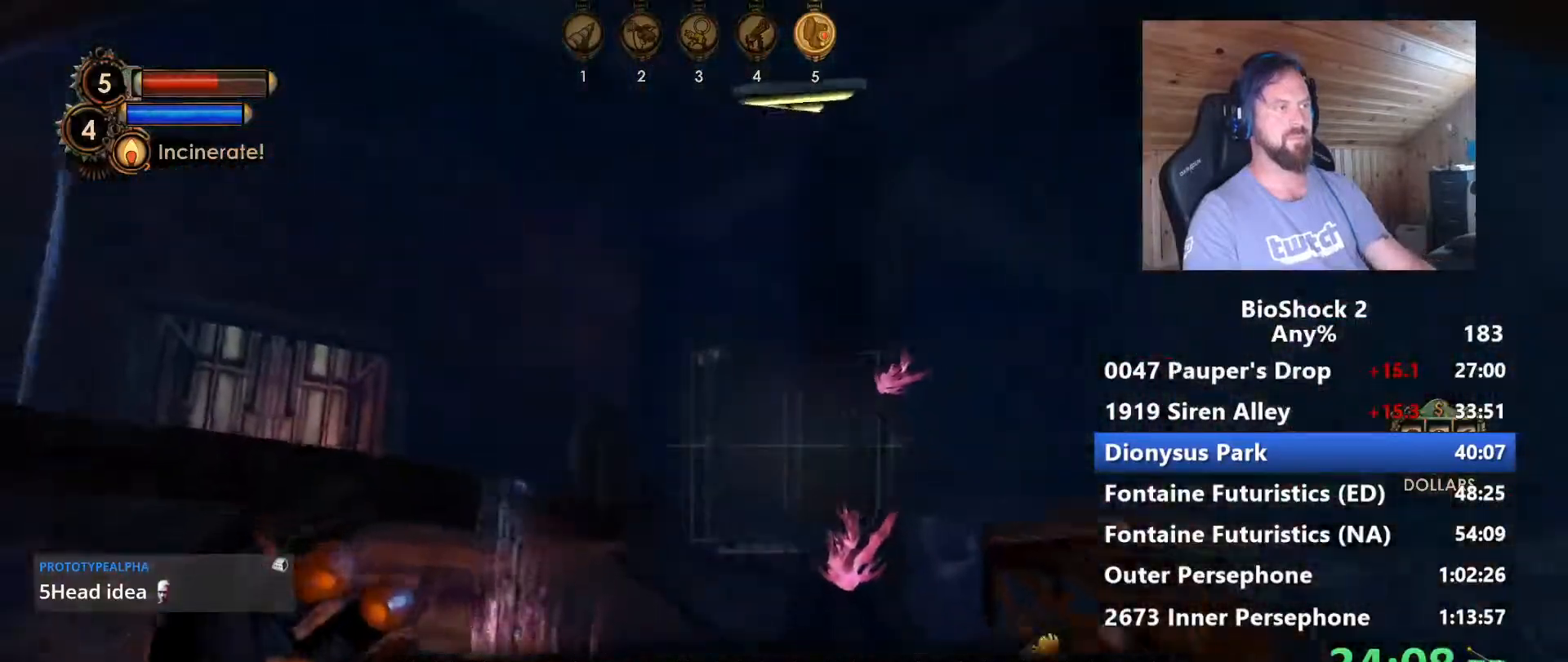
{"keys": ["a", "s"], "mouse": [], "events": [[67, "a", "down"]]}
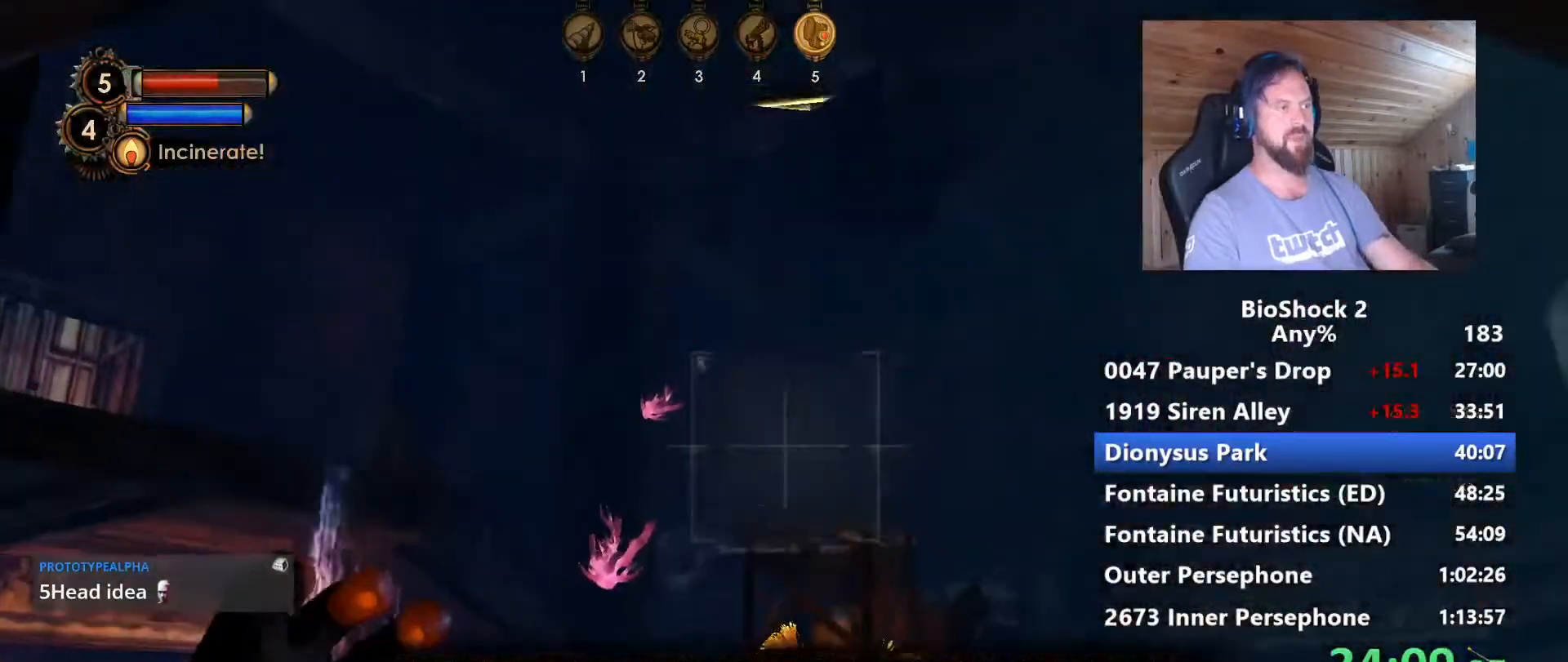
{"keys": ["s"], "mouse": [], "events": [[500, "a", "up"]]}
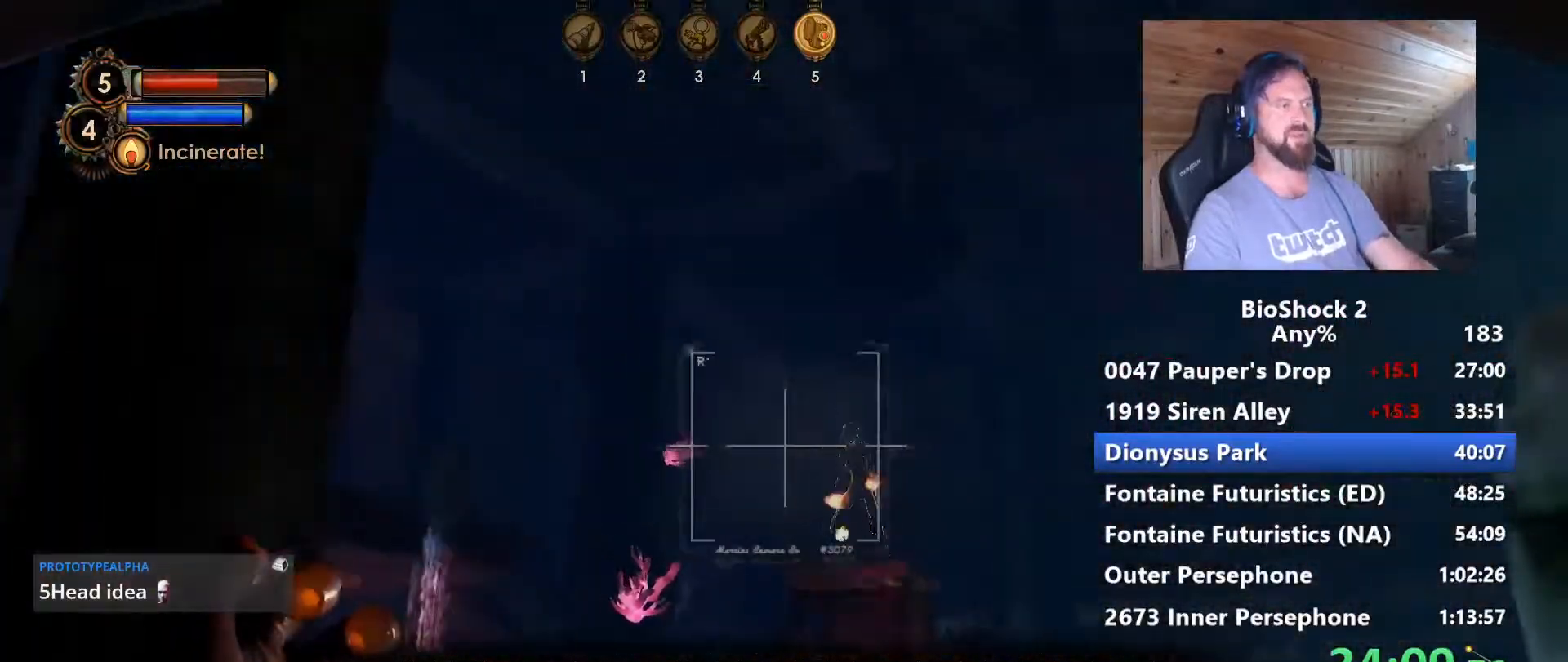
{"keys": ["w"], "mouse": [], "events": [[50, "d", "down"], [50, "s", "up"], [133, "w", "down"], [183, "d", "up"]]}
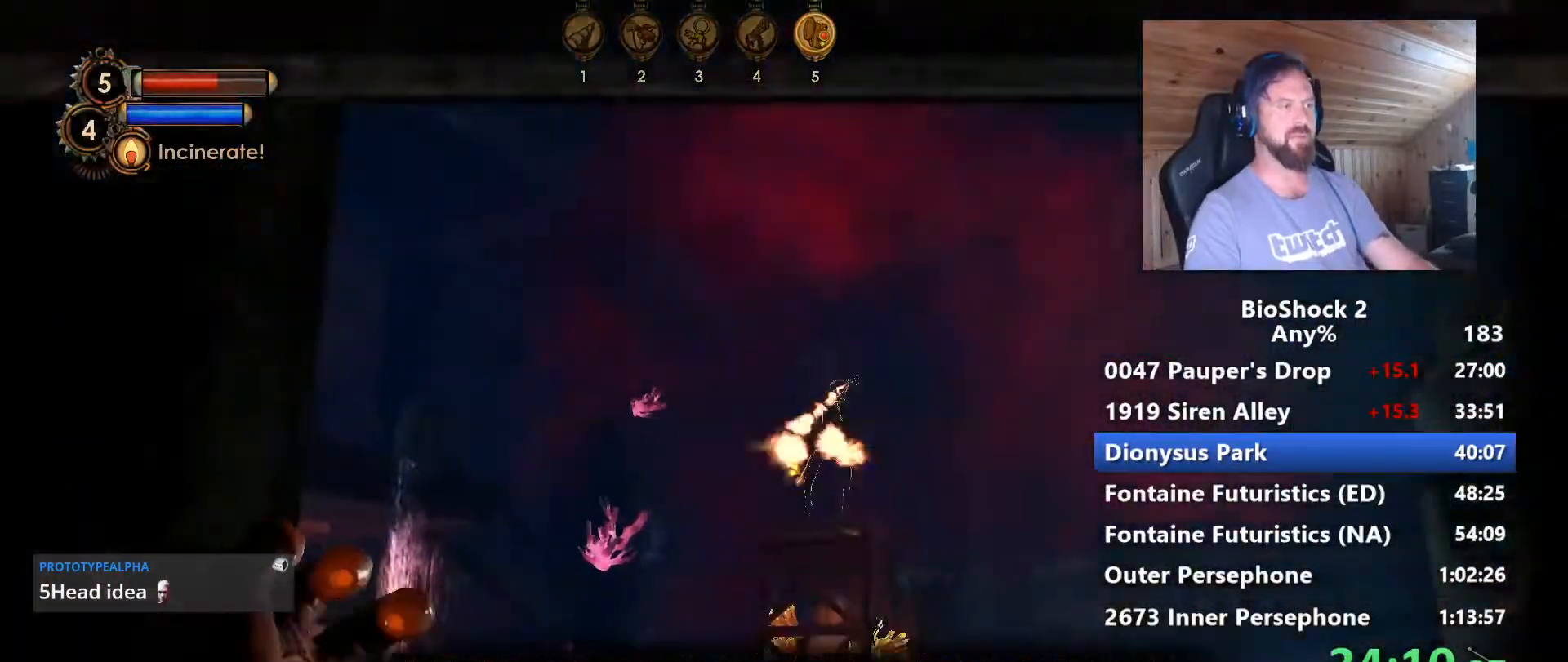
{"keys": ["w"], "mouse": [], "events": [[17, "d", "down"], [150, "d", "up"]]}
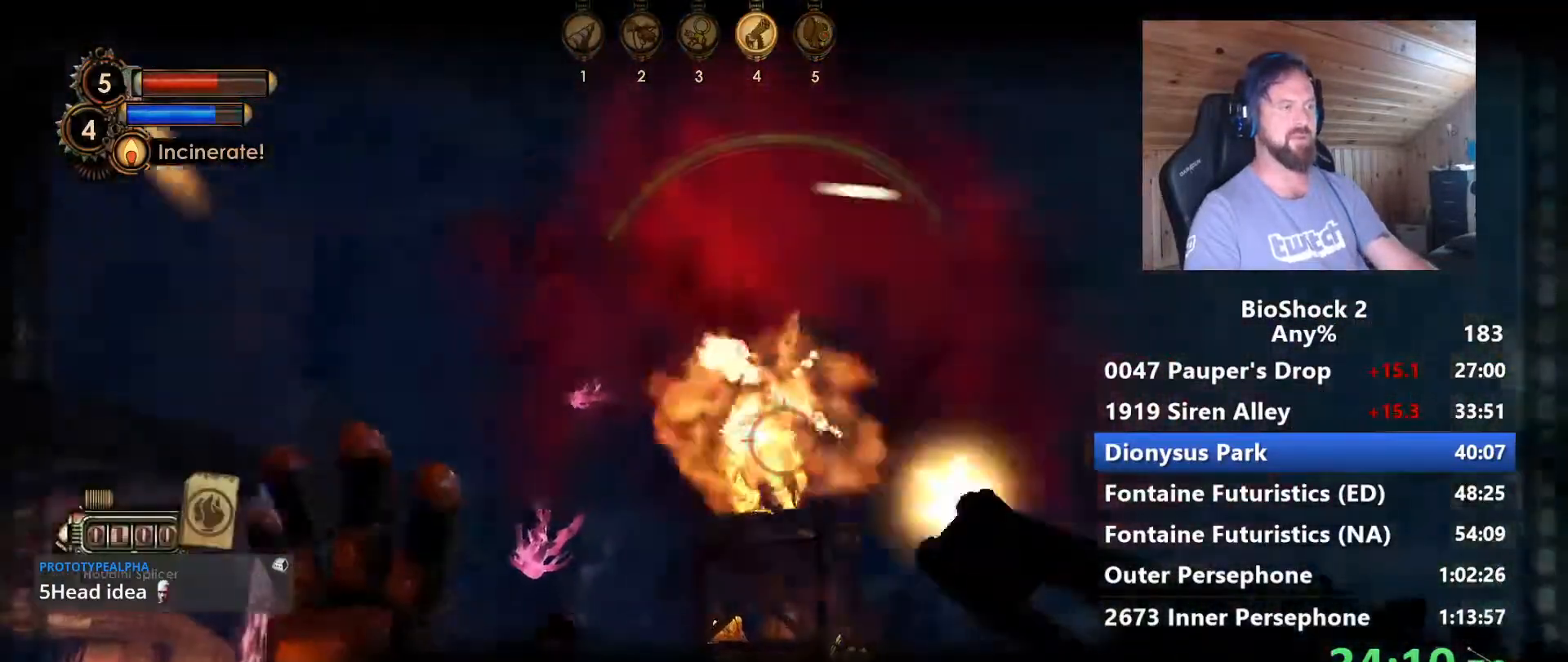
{"keys": ["w"], "mouse": [], "events": []}
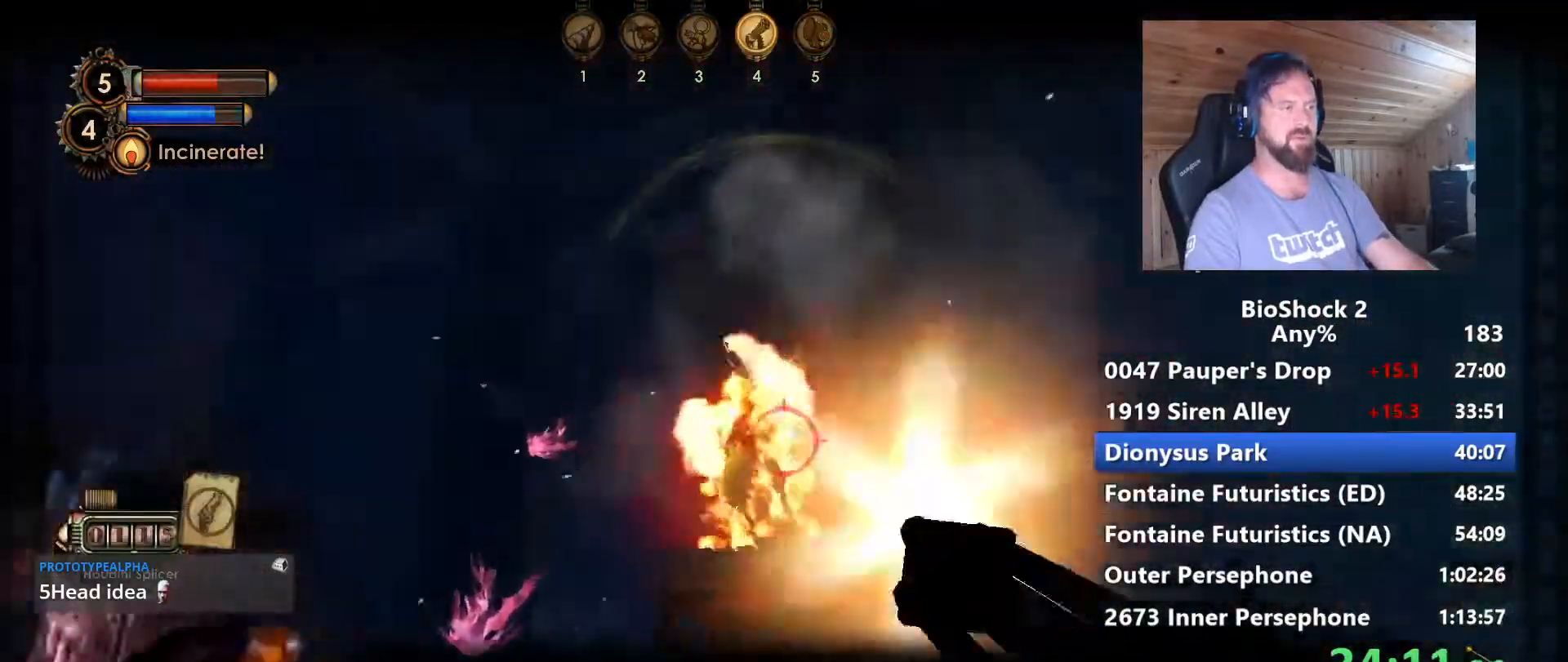
{"keys": ["w"], "mouse": [], "events": []}
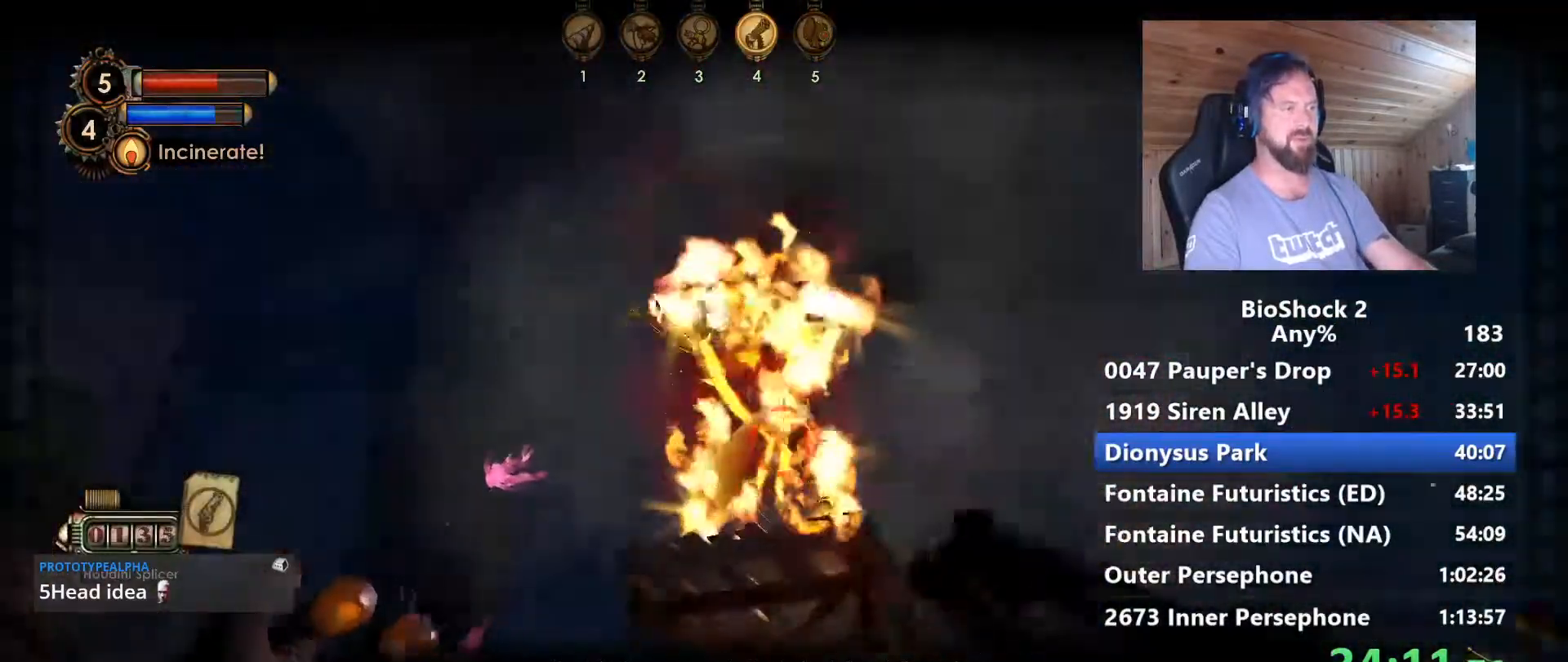
{"keys": [], "mouse": [], "events": [[67, "w", "up"]]}
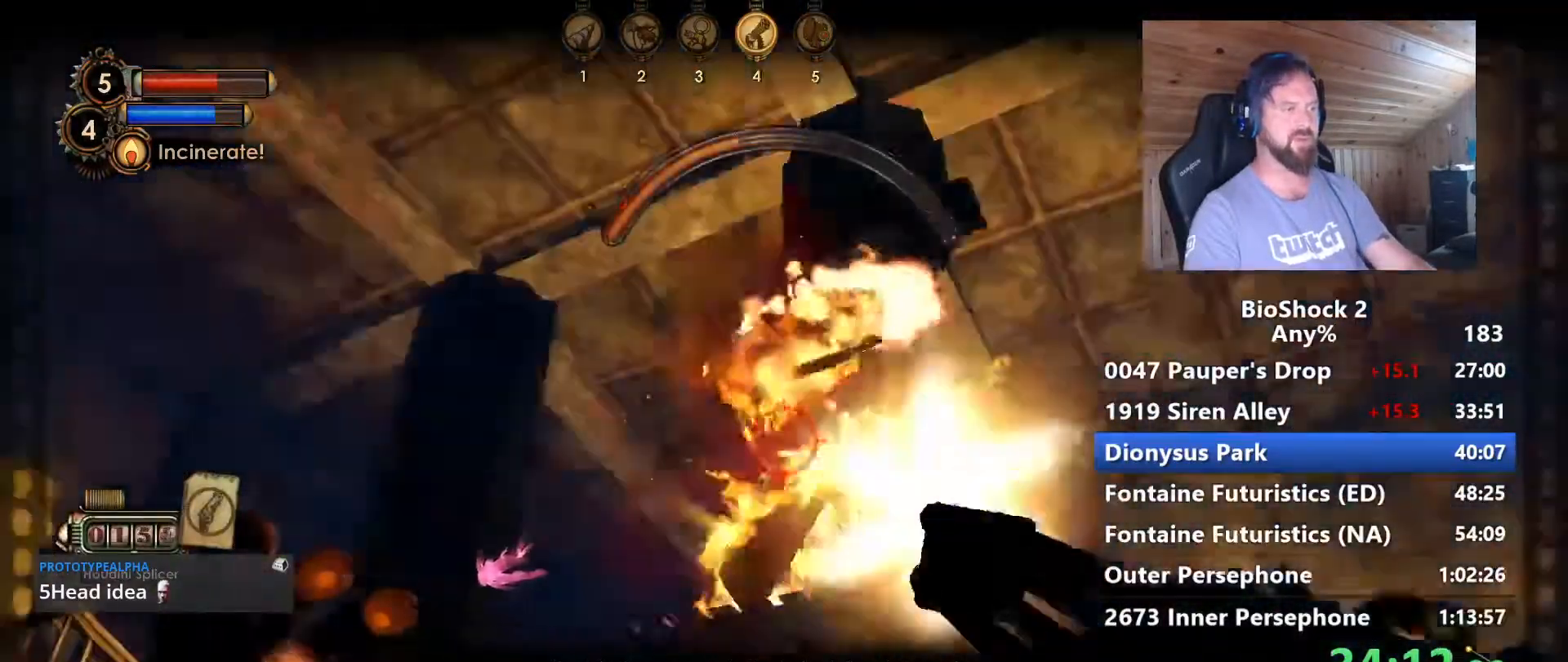
{"keys": [], "mouse": [], "events": [[83, "w", "down"], [400, "w", "up"]]}
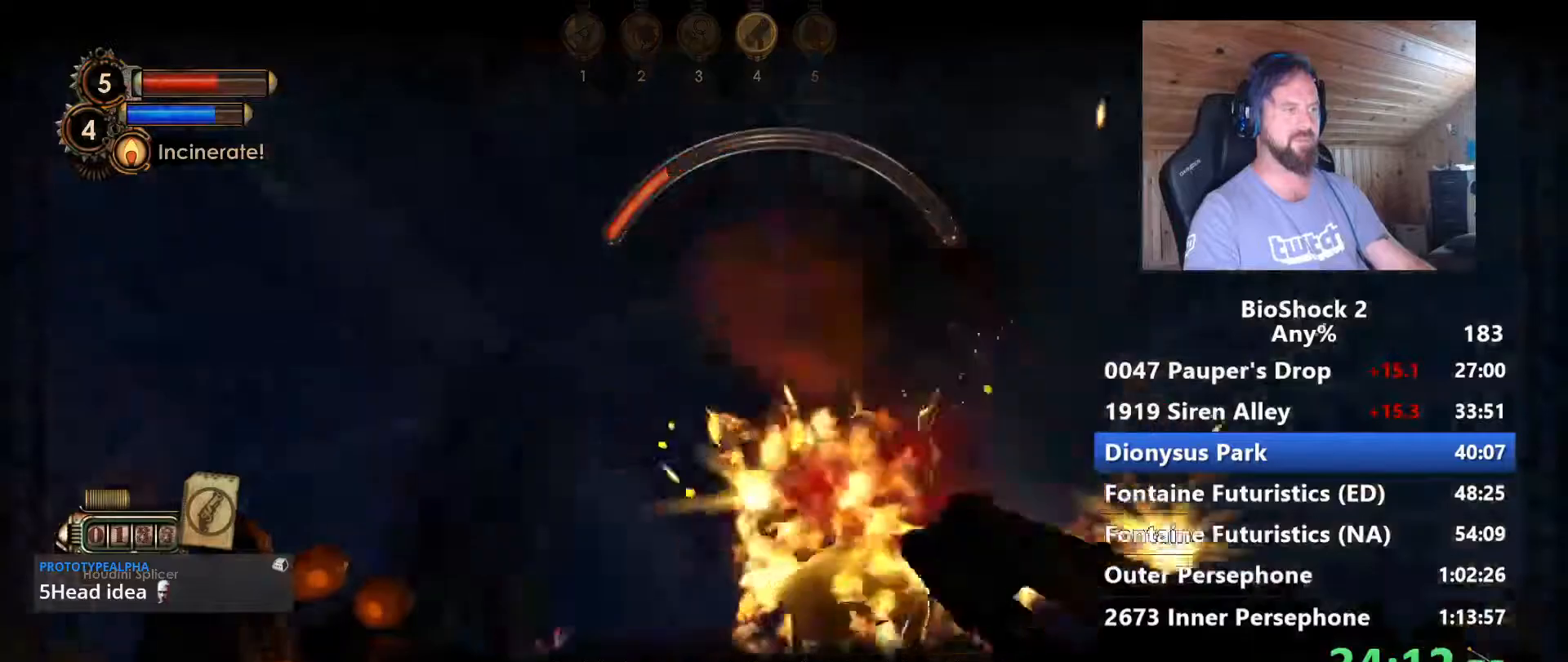
{"keys": ["w"], "mouse": [], "events": [[417, "w", "down"]]}
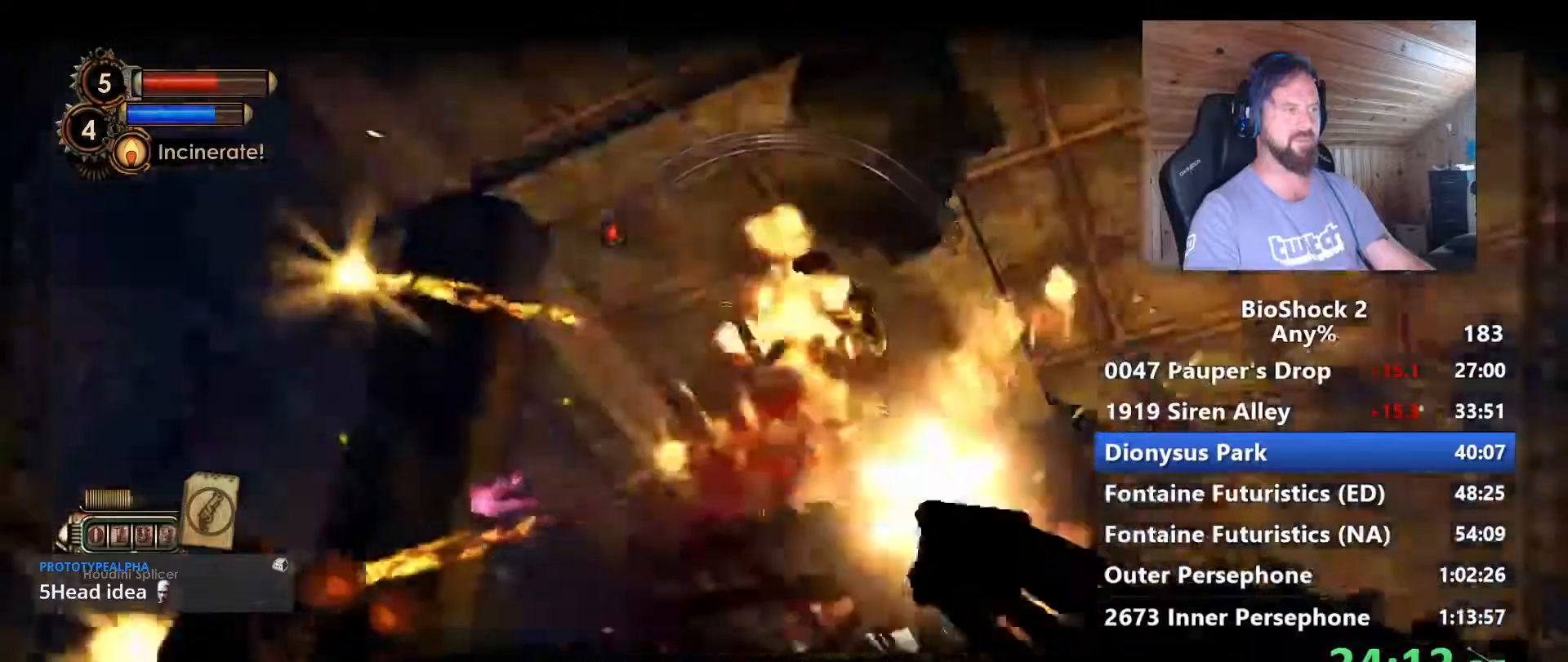
{"keys": ["s"], "mouse": [], "events": [[117, "w", "up"], [483, "s", "down"]]}
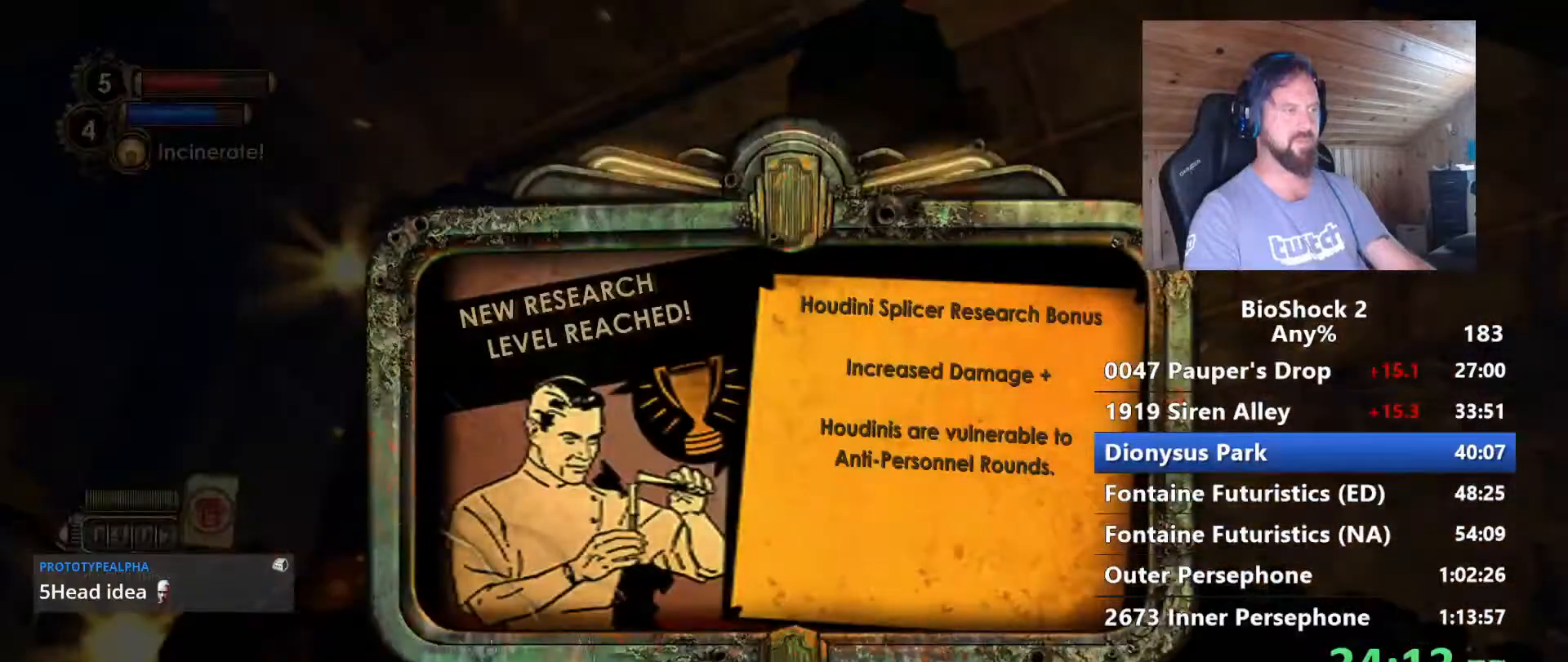
{"keys": ["s"], "mouse": [], "events": [[33, "s", "up"], [267, "space", "down"], [367, "s", "down"], [367, "space", "up"]]}
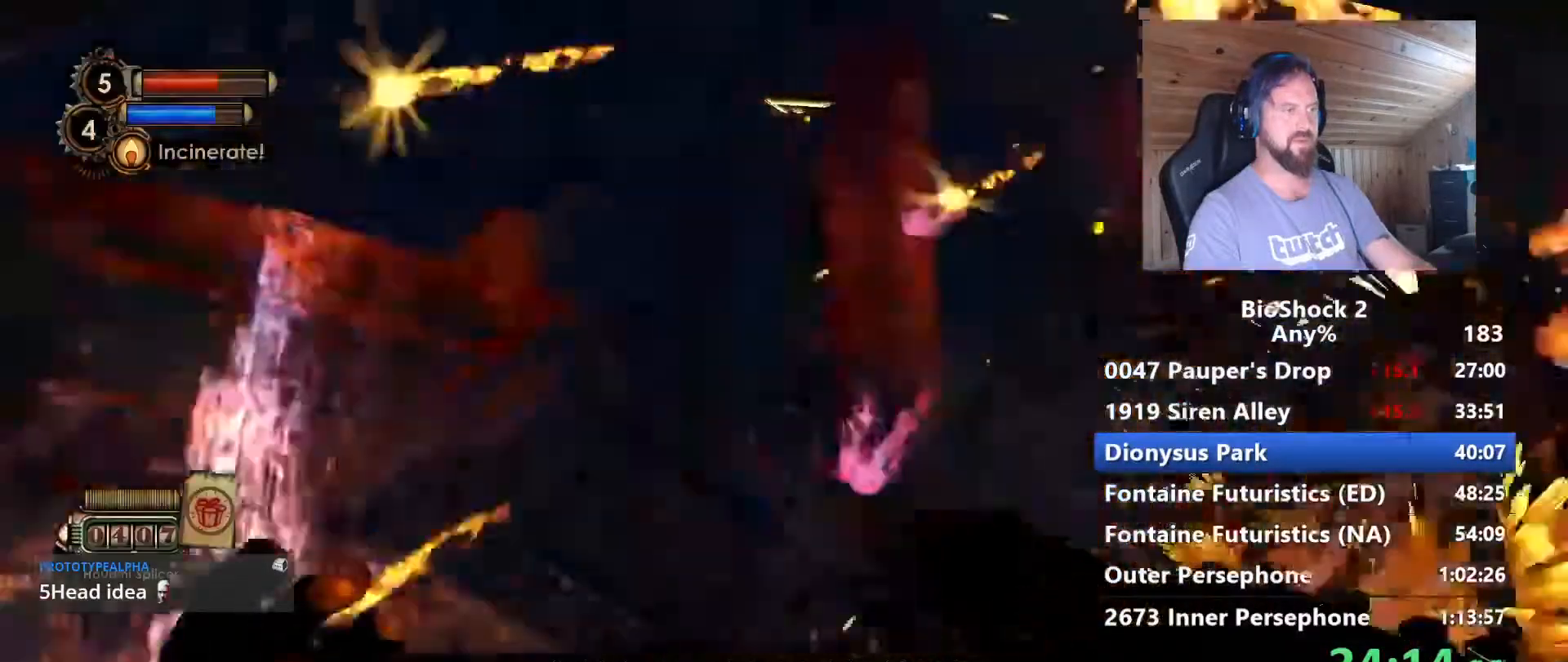
{"keys": ["a", "w"], "mouse": [], "events": [[100, "a", "down"], [333, "s", "up"], [417, "w", "down"]]}